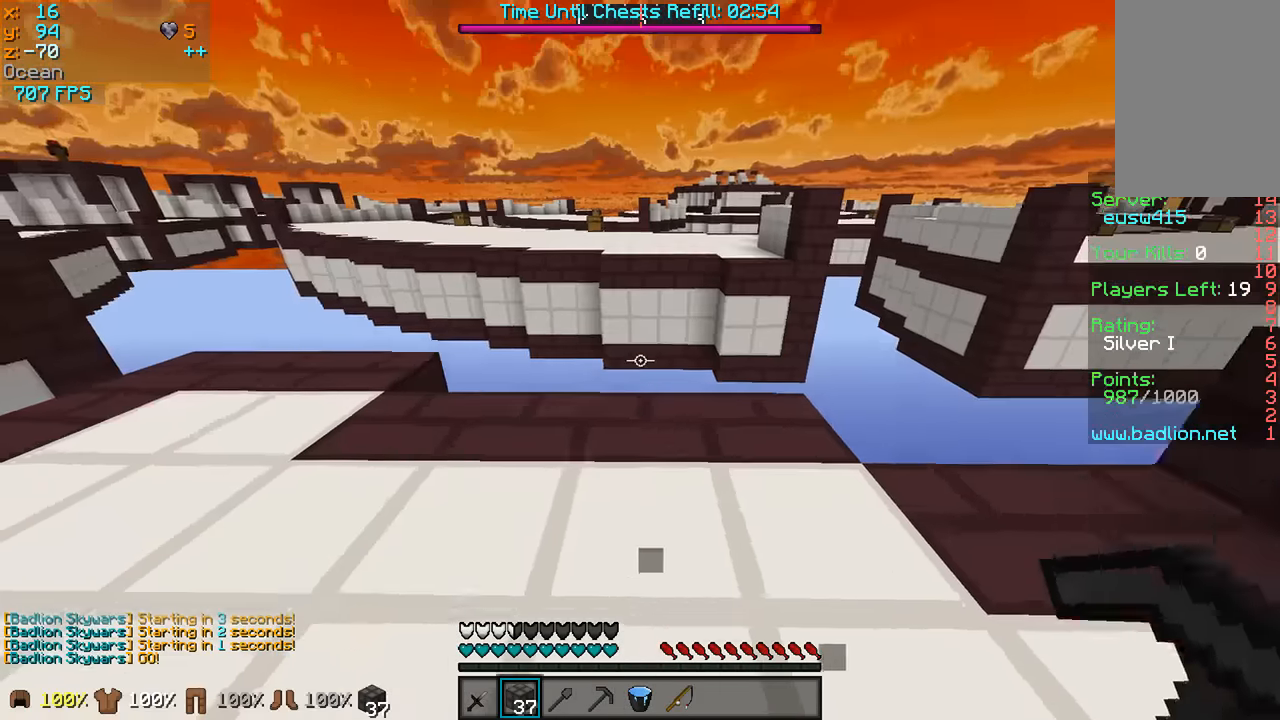
Gameplay with keyboard and mouse; each line is a JSON object with the keys and mouse buttons held at the frame after it. "events" lists presses ("down") and releases ("up") of "a", "d", "s", "w", "mouse_left" and "mouse_right" between this image and that frame as [ms after this image, input, new state], when the widget could be followed in between. "mouse_left", "mouse_right" = the "left", "right" buttons of the "mouse" list. No other keys are recorded. Fast repeated clicks can show as one long hold. Mouse movement is not recorded.
{"keys": ["w"], "mouse": [], "events": [[33, "s", "up"], [333, "mouse_right", "down"], [333, "w", "down"], [433, "mouse_right", "up"]]}
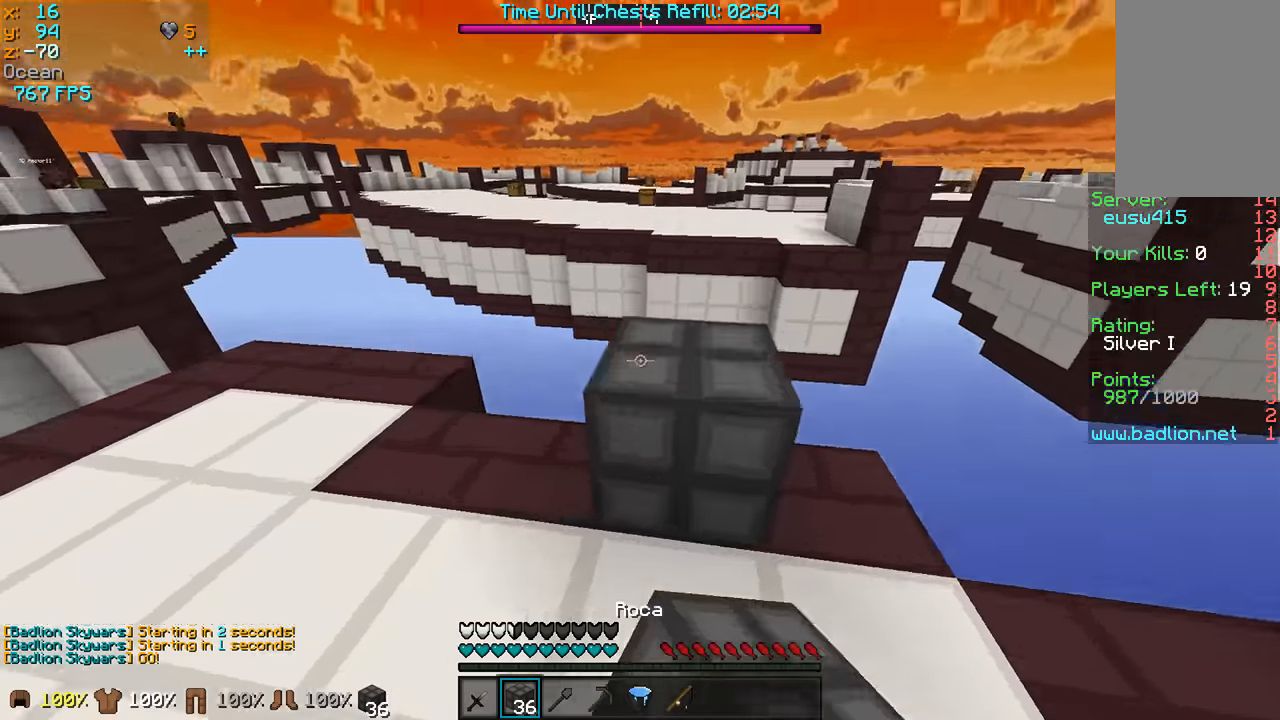
{"keys": ["a", "s"], "mouse": [], "events": [[183, "w", "up"], [333, "s", "down"], [383, "a", "down"]]}
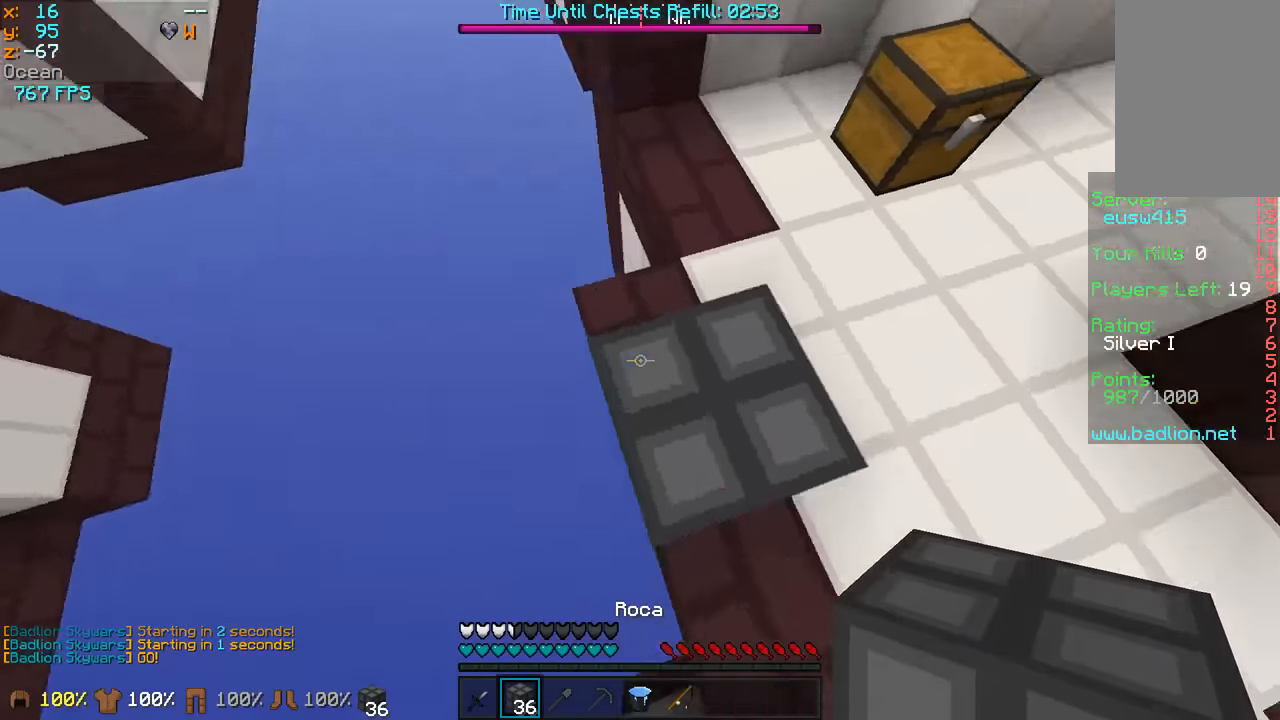
{"keys": ["a", "s"], "mouse": ["right"], "events": [[133, "mouse_right", "down"], [283, "mouse_right", "up"], [333, "mouse_right", "down"], [433, "mouse_right", "up"], [483, "mouse_right", "down"]]}
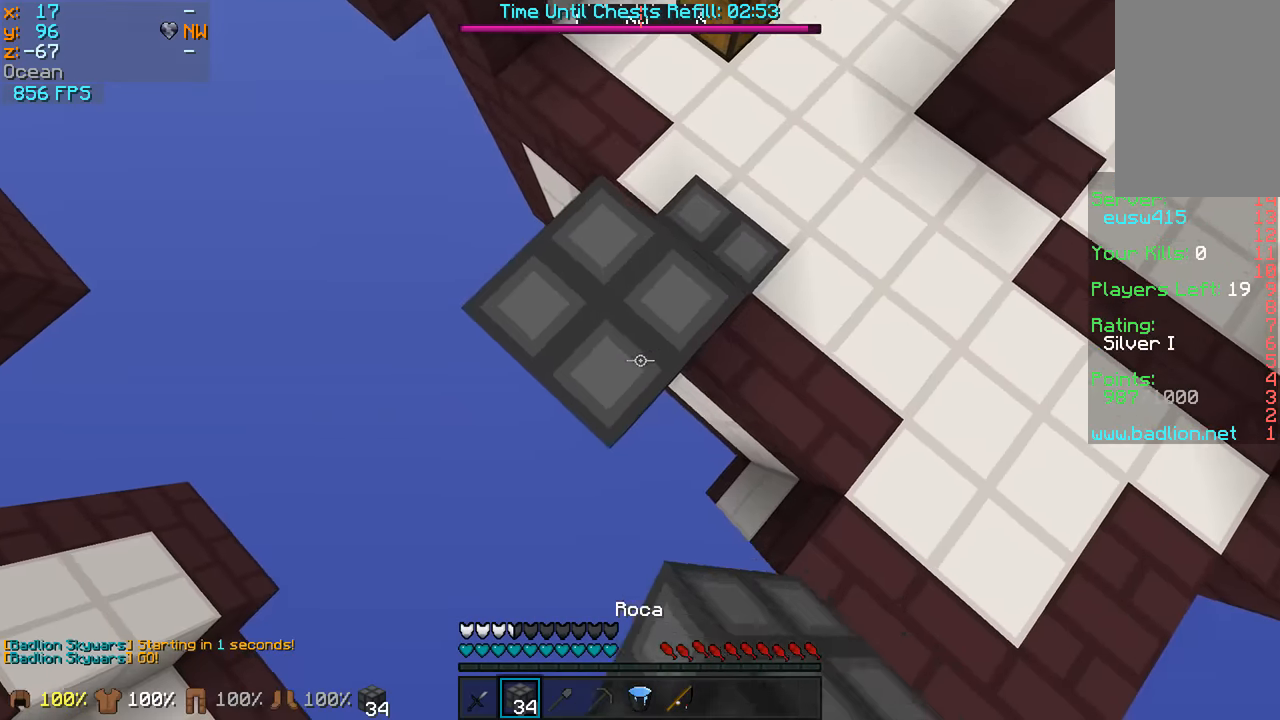
{"keys": ["a", "s"], "mouse": ["right"], "events": [[133, "mouse_right", "up"], [283, "mouse_right", "down"], [433, "mouse_right", "up"], [483, "mouse_right", "down"]]}
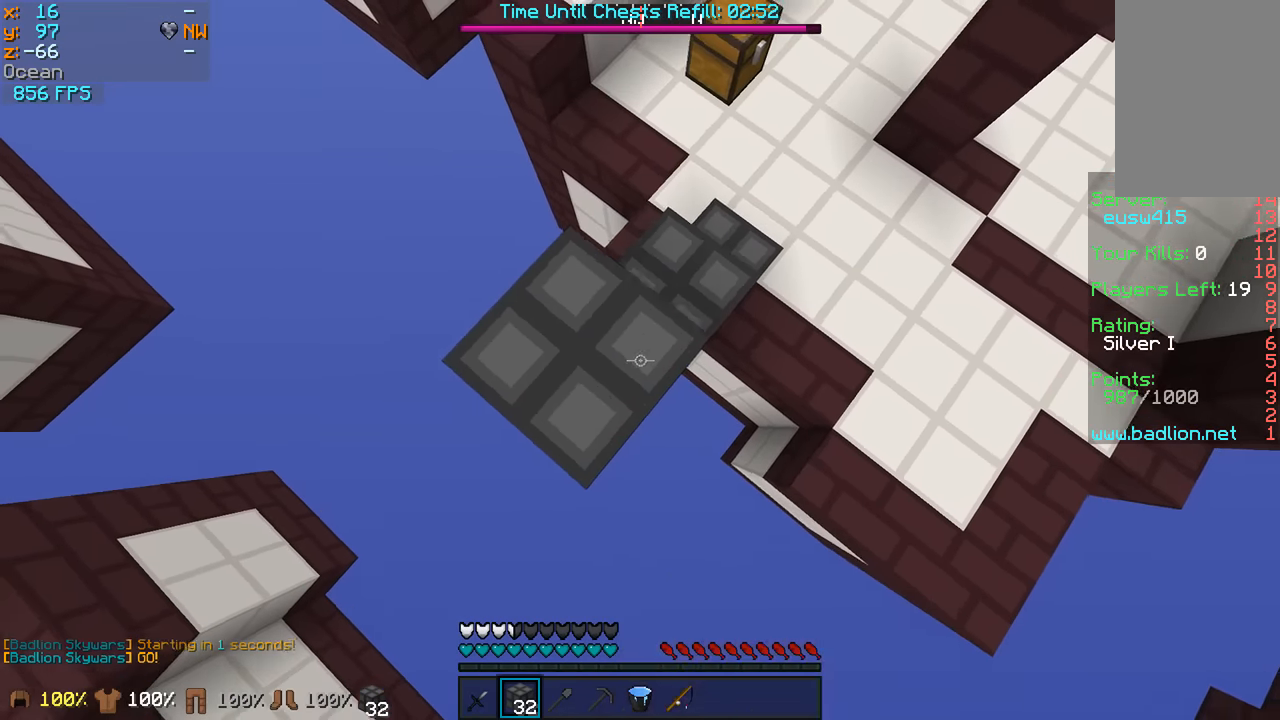
{"keys": ["a", "s"], "mouse": ["right"], "events": [[83, "mouse_right", "up"], [133, "mouse_right", "down"], [233, "mouse_right", "up"], [433, "mouse_right", "down"]]}
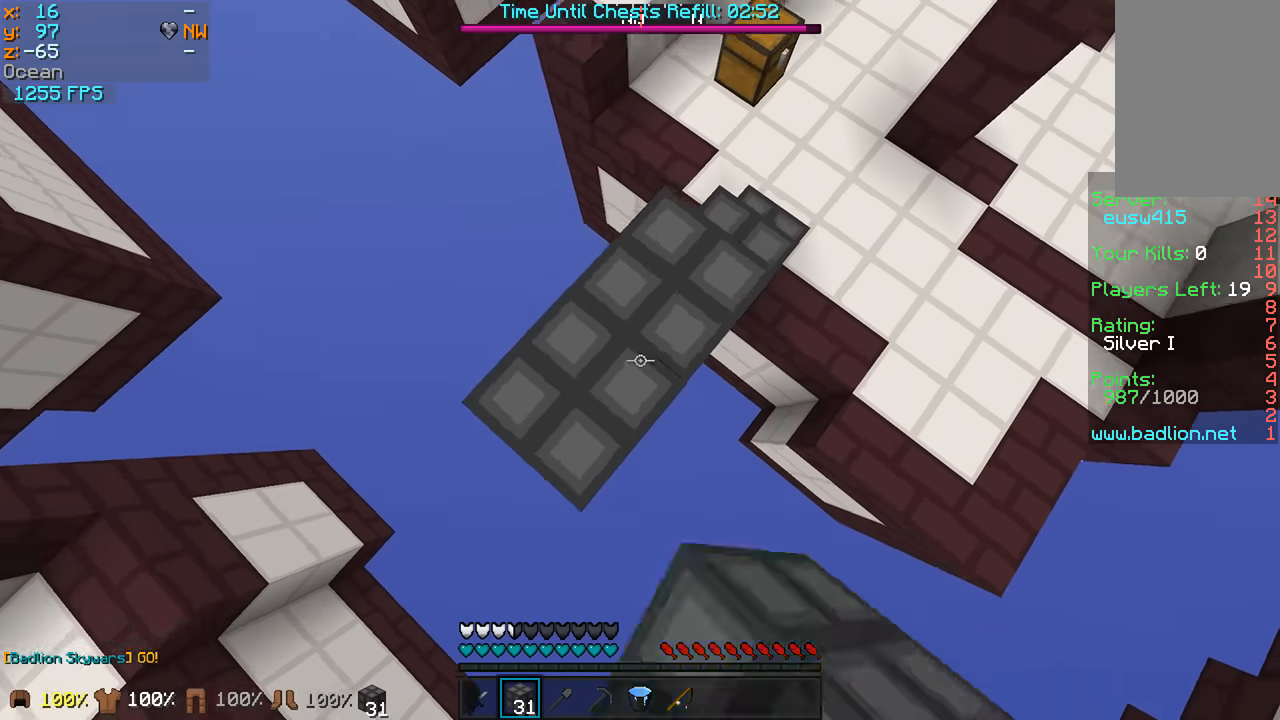
{"keys": ["a", "s"], "mouse": [], "events": [[33, "mouse_right", "up"], [83, "mouse_right", "down"], [183, "mouse_right", "up"], [233, "mouse_right", "down"], [383, "mouse_right", "up"]]}
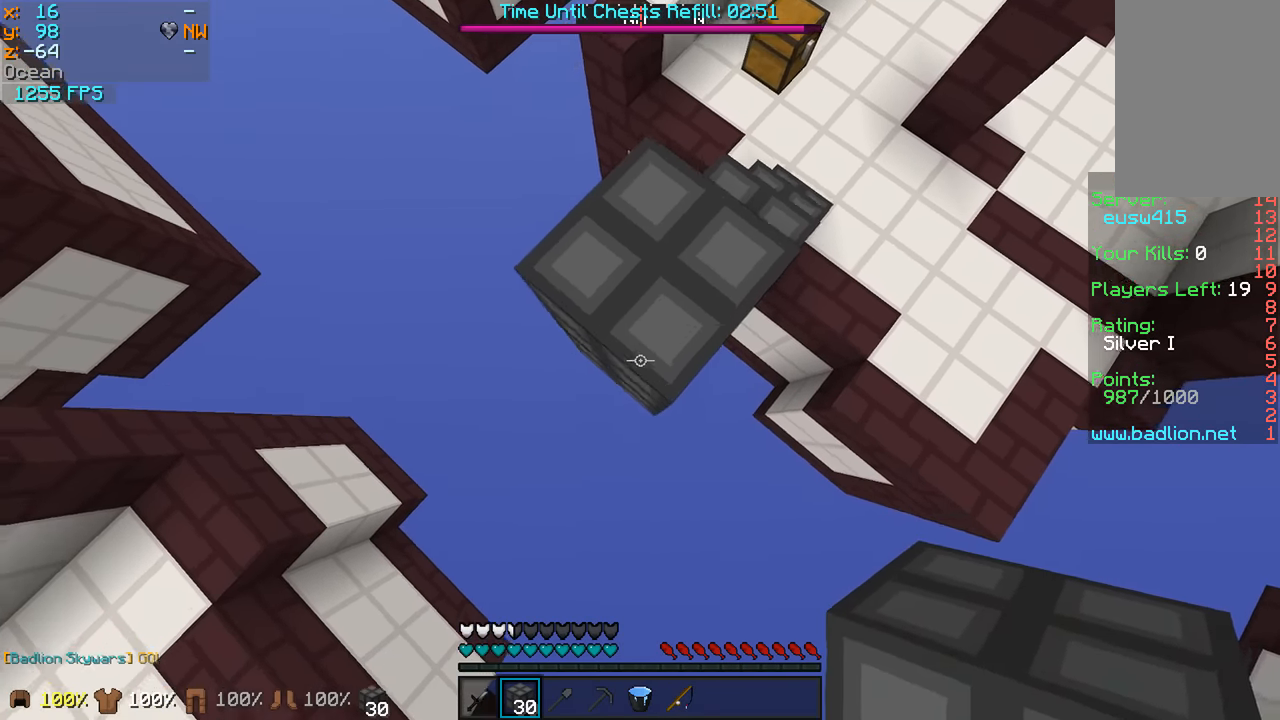
{"keys": [], "mouse": [], "events": [[83, "mouse_right", "down"], [183, "mouse_right", "up"], [233, "mouse_right", "down"], [283, "a", "up"], [283, "s", "up"], [333, "mouse_right", "up"], [416, "mouse_right", "down"], [483, "mouse_right", "up"]]}
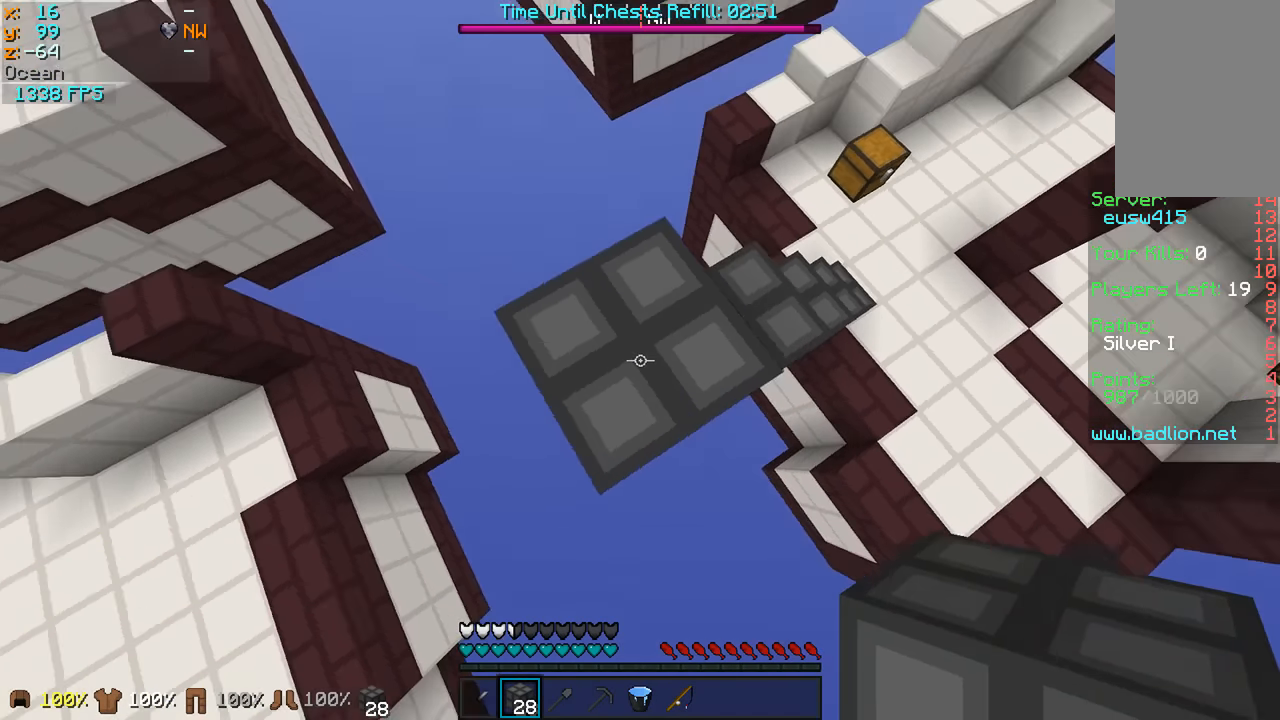
{"keys": ["w"], "mouse": [], "events": [[83, "w", "down"]]}
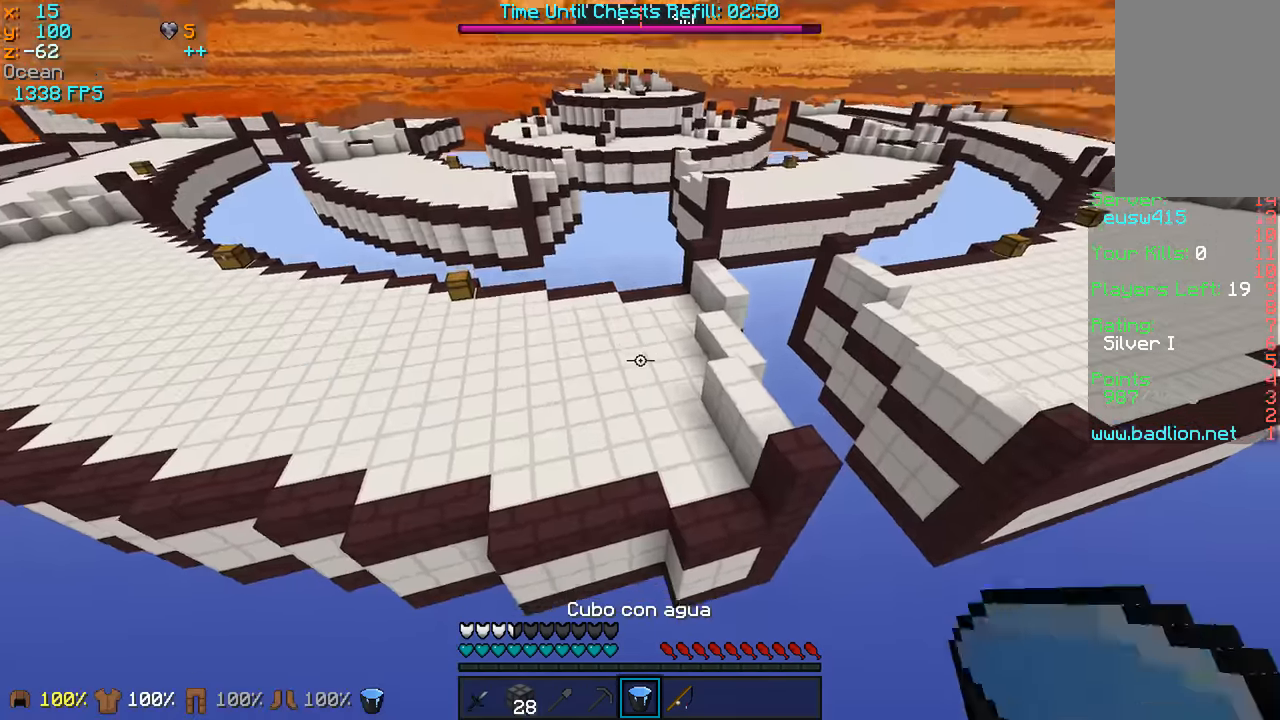
{"keys": ["w"], "mouse": [], "events": [[283, "d", "down"], [483, "d", "up"]]}
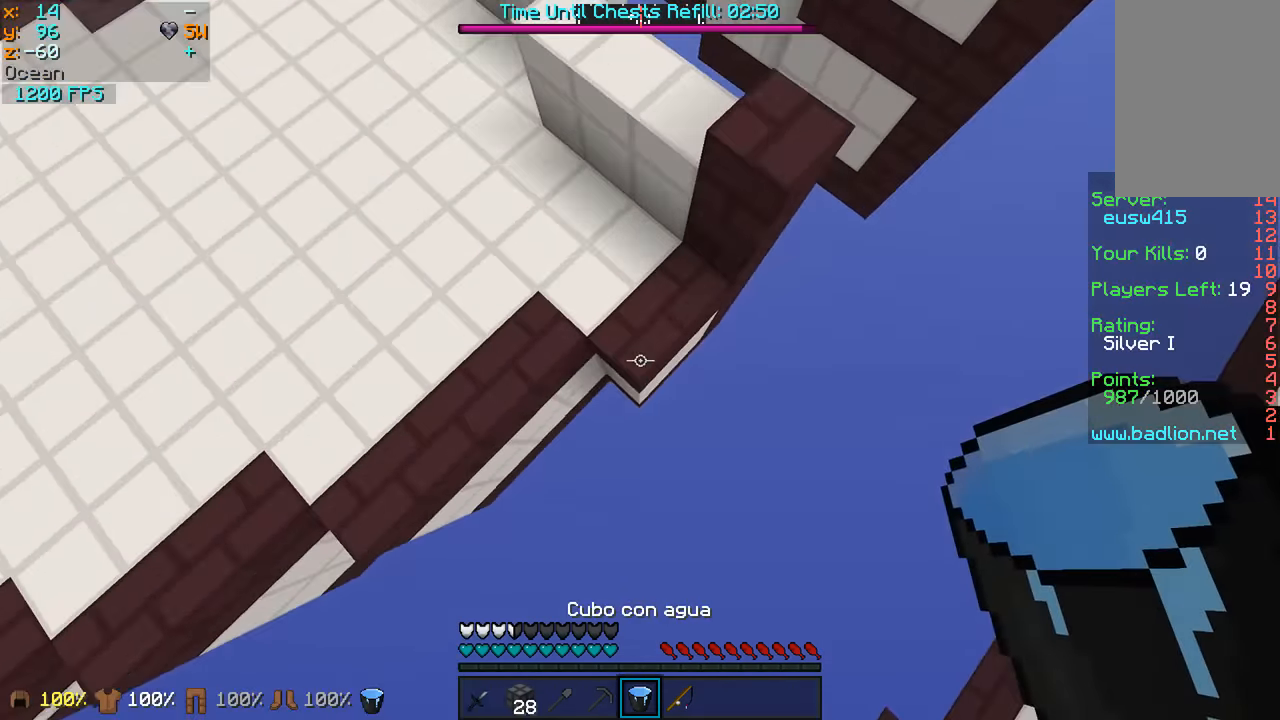
{"keys": ["w"], "mouse": [], "events": [[83, "mouse_right", "down"], [233, "mouse_right", "up"], [283, "mouse_right", "down"], [383, "mouse_right", "up"]]}
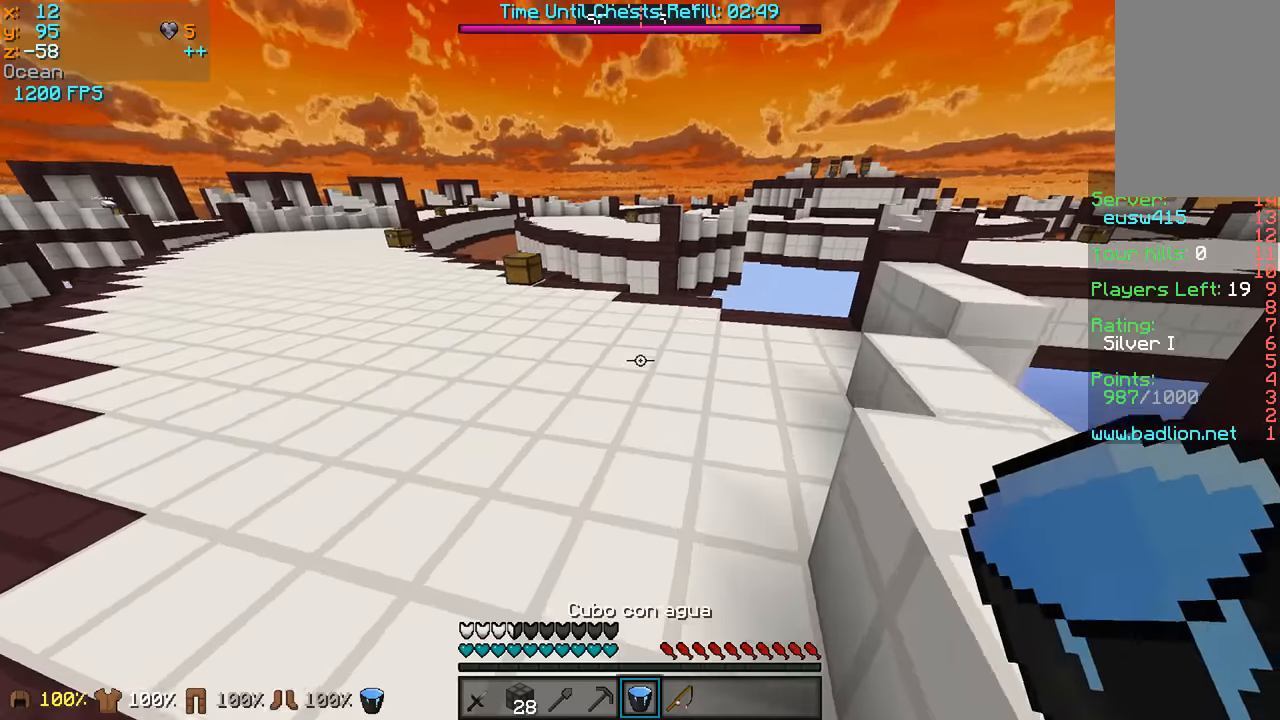
{"keys": ["w"], "mouse": [], "events": [[83, "a", "down"], [383, "a", "up"]]}
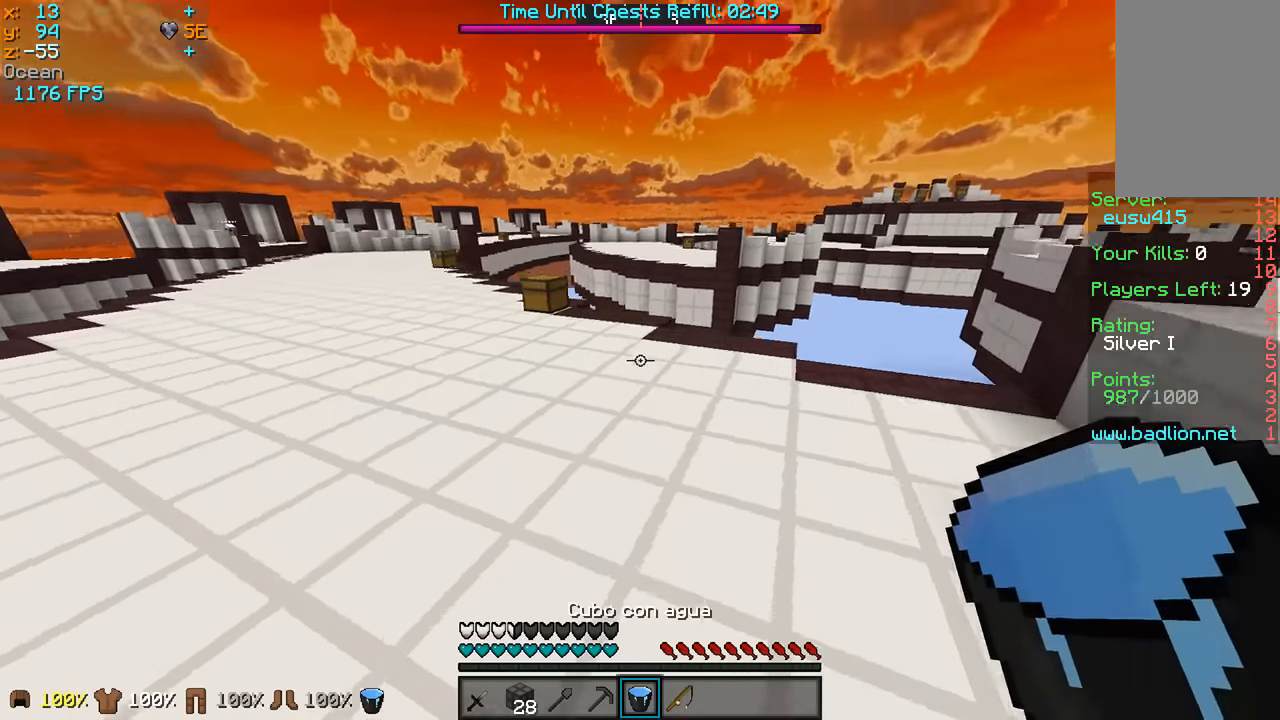
{"keys": ["w"], "mouse": ["left"], "events": [[133, "mouse_left", "down"], [233, "mouse_left", "up"], [283, "mouse_left", "down"], [383, "mouse_left", "up"], [433, "mouse_left", "down"]]}
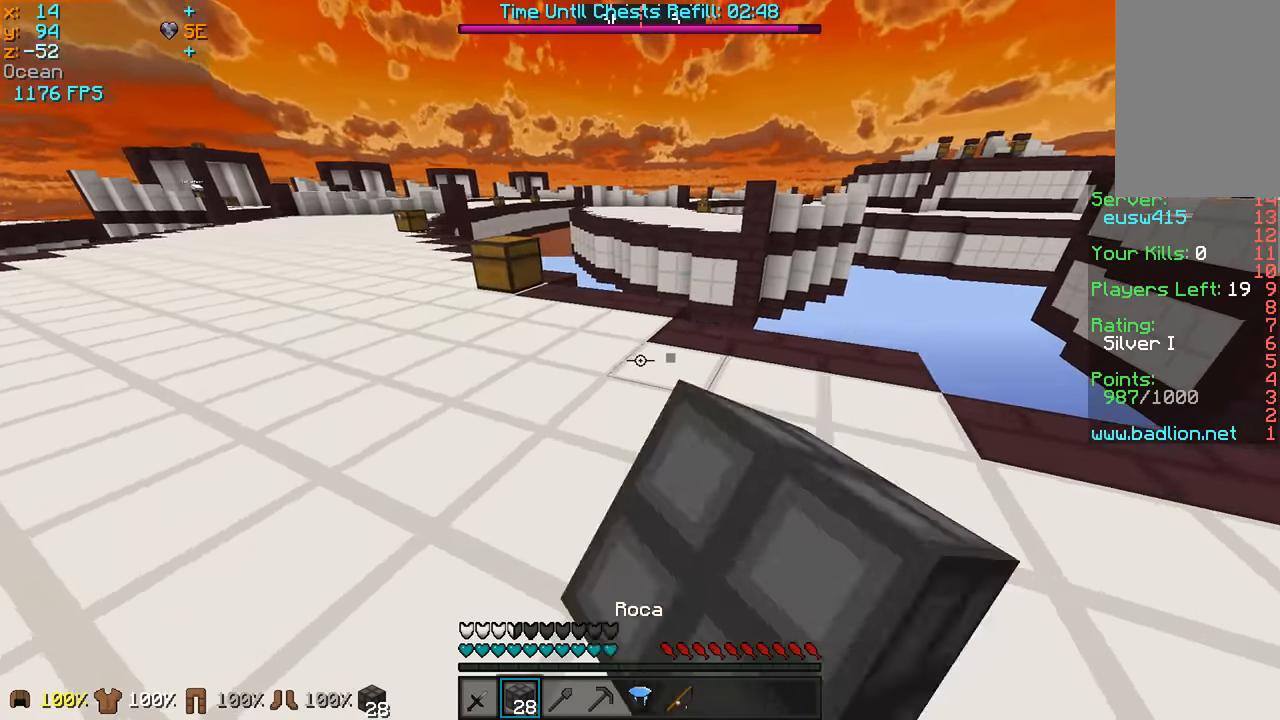
{"keys": ["w"], "mouse": [], "events": [[33, "mouse_left", "up"], [333, "mouse_right", "down"], [483, "mouse_right", "up"]]}
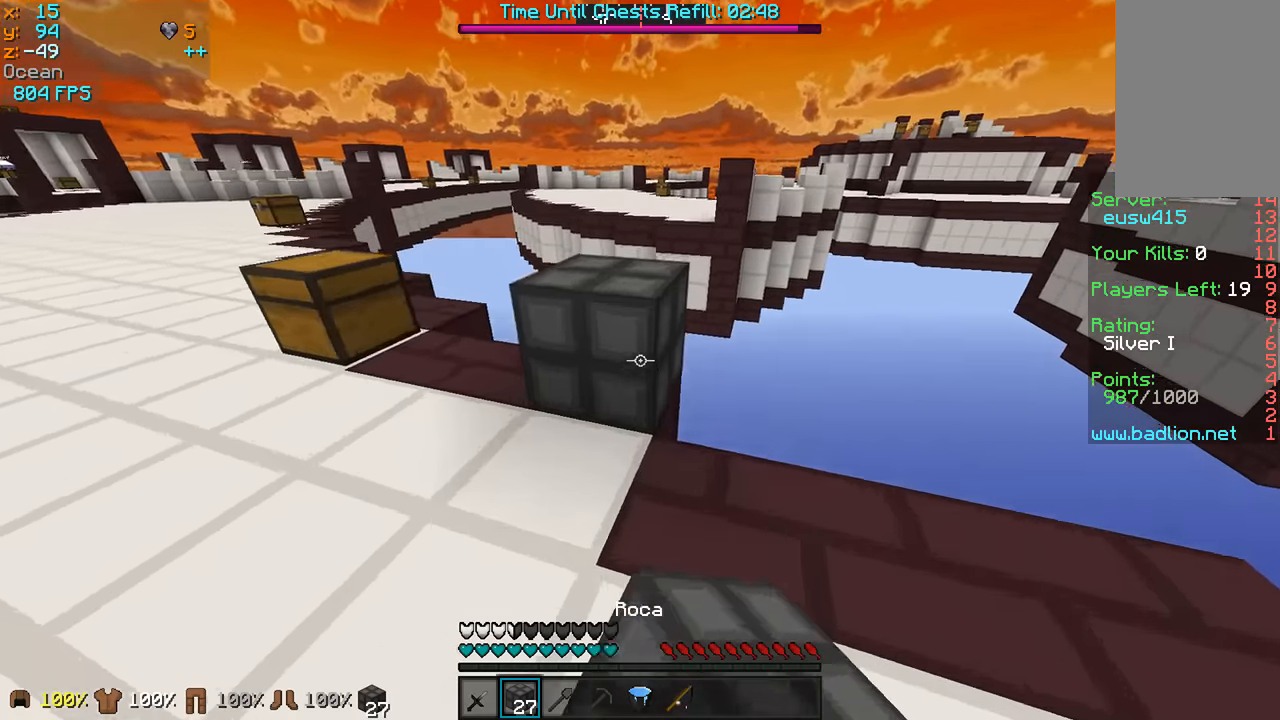
{"keys": ["a", "s"], "mouse": [], "events": [[284, "a", "down"], [284, "w", "up"], [434, "s", "down"]]}
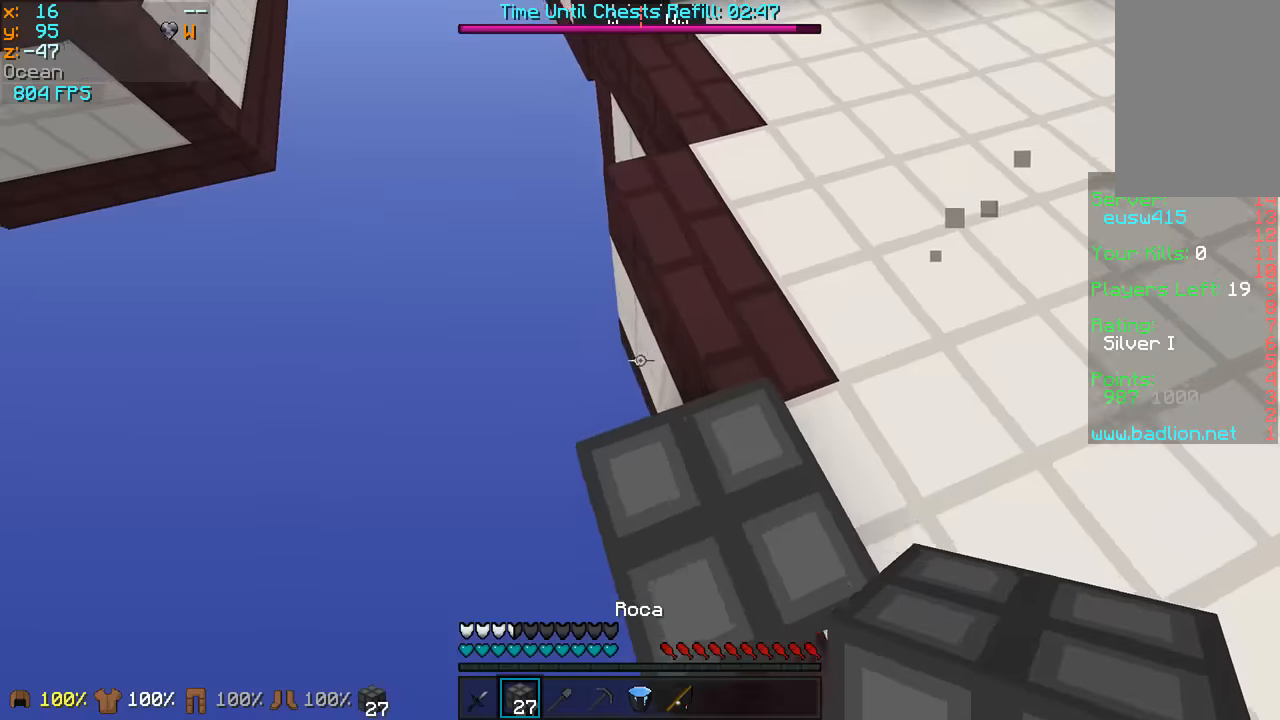
{"keys": ["a", "s"], "mouse": [], "events": [[250, "mouse_right", "down"], [334, "mouse_right", "up"], [434, "mouse_right", "down"], [484, "mouse_right", "up"]]}
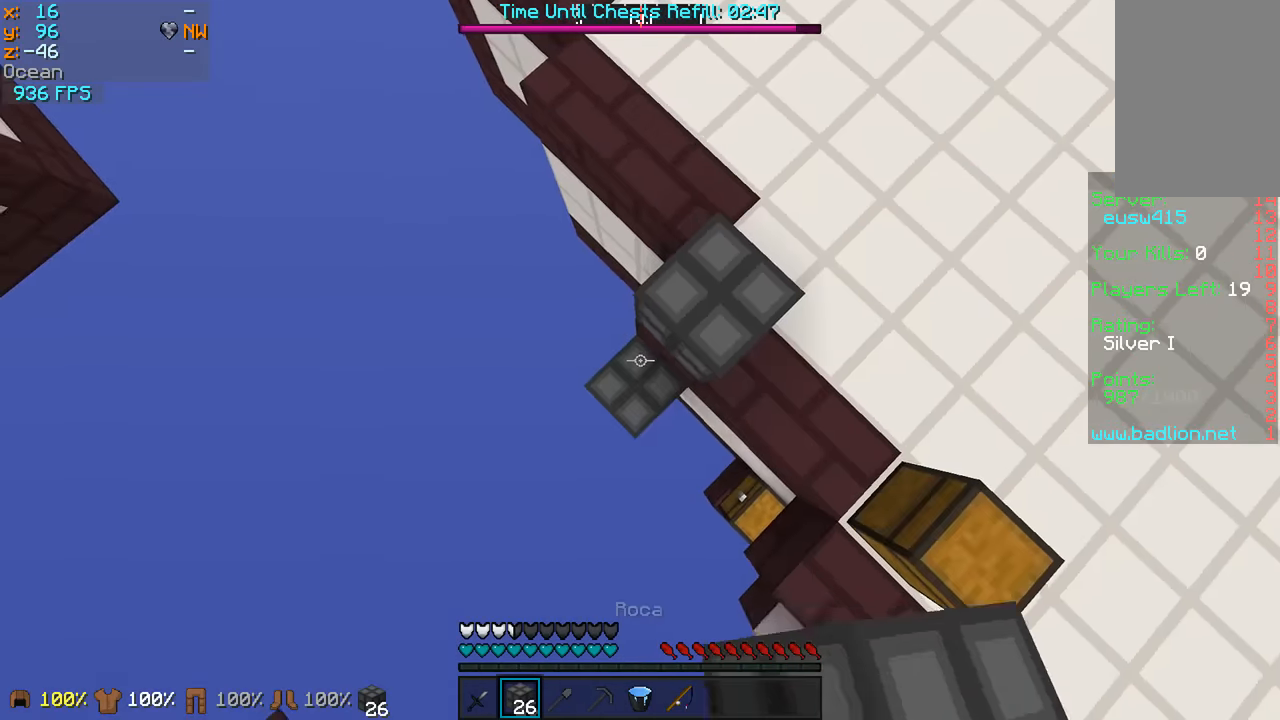
{"keys": ["a", "s"], "mouse": ["right"], "events": [[84, "mouse_right", "down"], [184, "mouse_right", "up"], [234, "mouse_right", "down"], [384, "mouse_right", "up"], [434, "mouse_right", "down"]]}
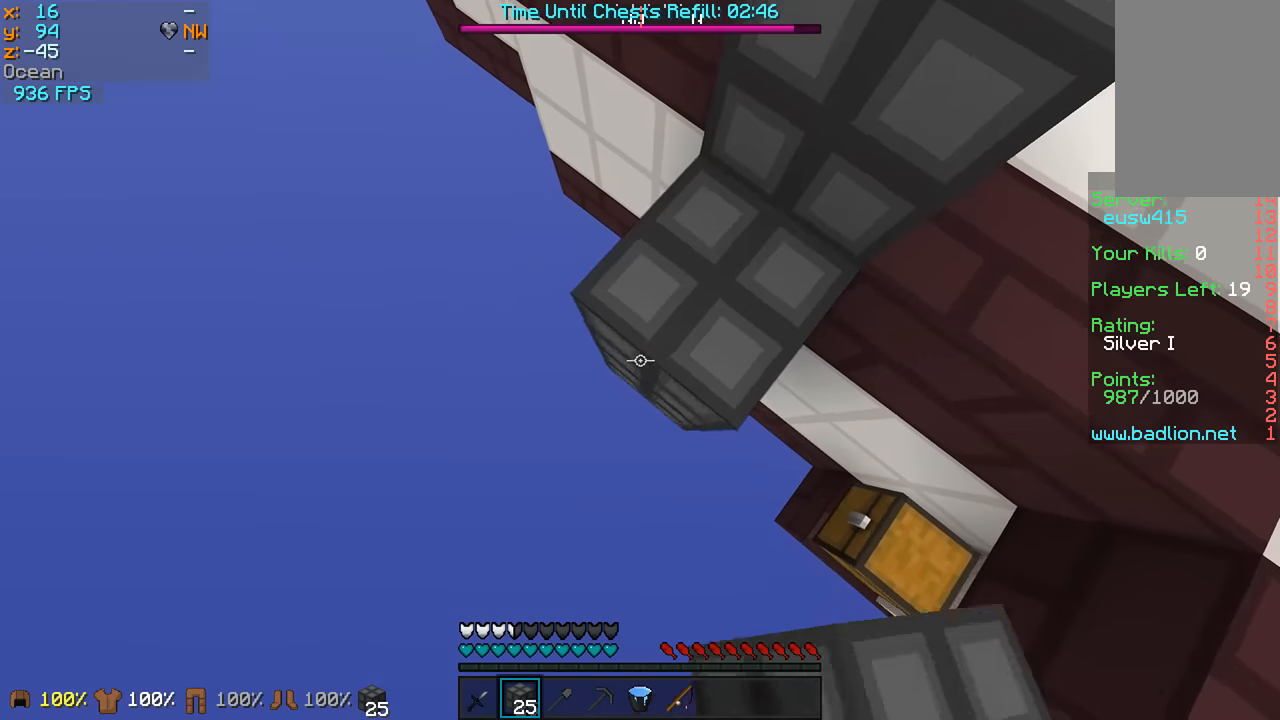
{"keys": ["a", "s"], "mouse": ["right"], "events": [[234, "mouse_right", "up"], [284, "mouse_right", "down"], [384, "mouse_right", "up"], [434, "mouse_right", "down"]]}
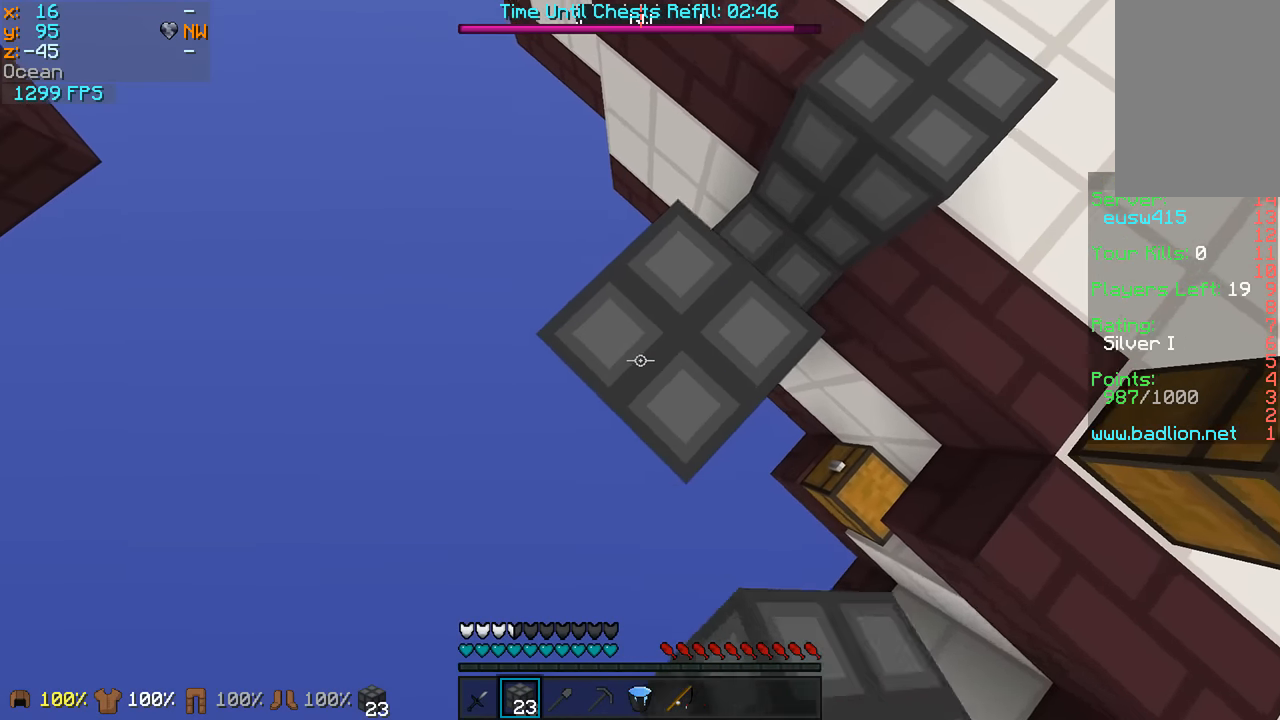
{"keys": ["a", "s"], "mouse": [], "events": [[34, "mouse_right", "up"], [184, "mouse_right", "down"], [334, "mouse_right", "up"], [384, "mouse_right", "down"], [484, "mouse_right", "up"]]}
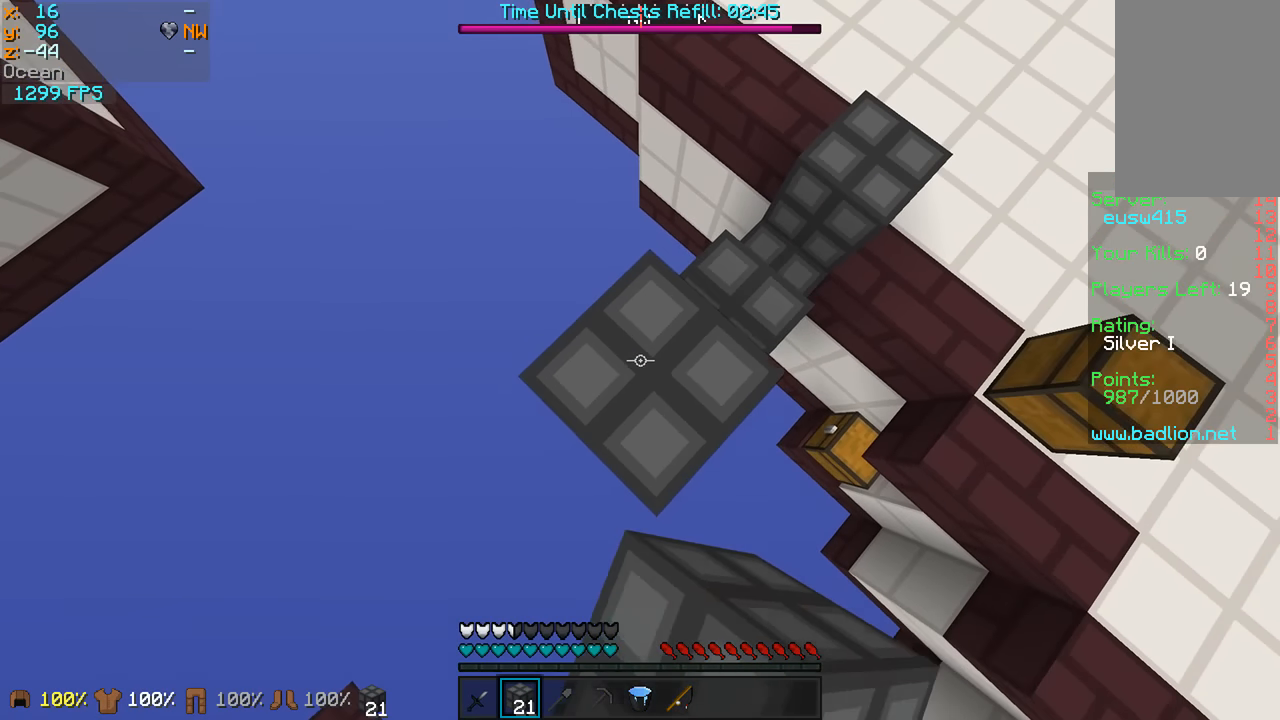
{"keys": ["a", "s"], "mouse": ["right"], "events": [[34, "mouse_right", "down"], [184, "mouse_right", "up"], [284, "mouse_right", "down"], [434, "mouse_right", "up"], [484, "mouse_right", "down"]]}
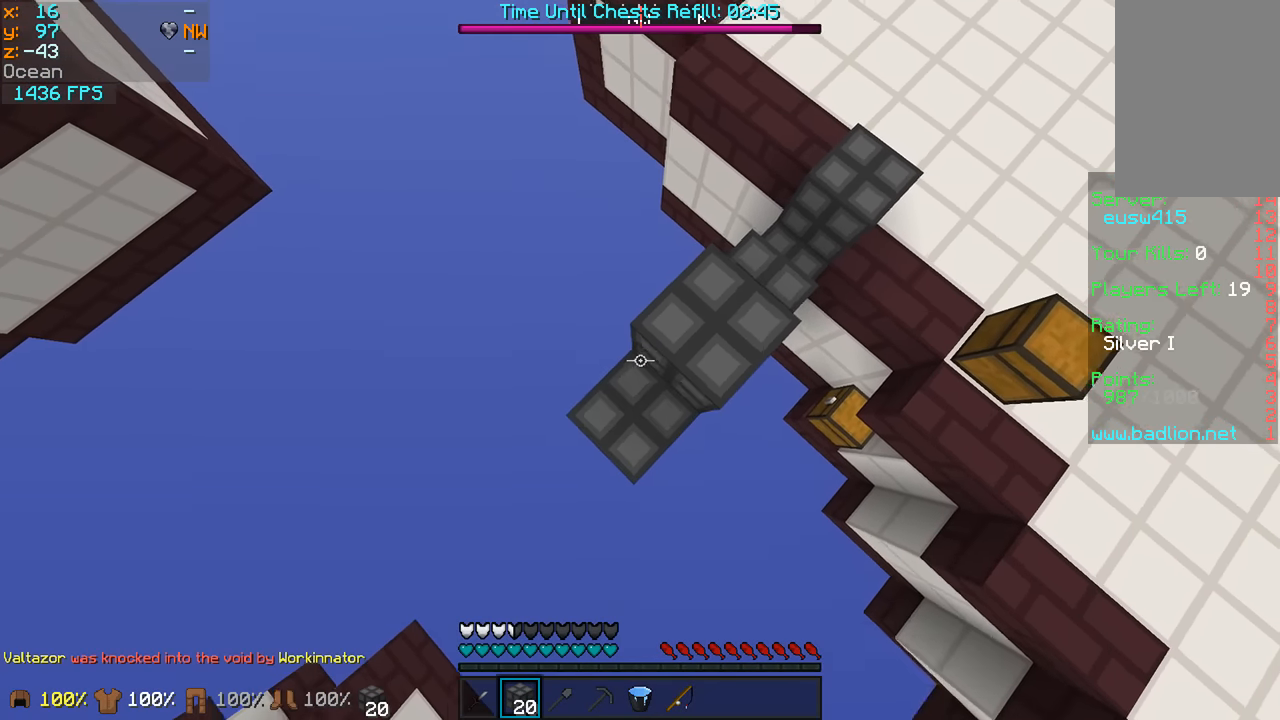
{"keys": ["a", "s"], "mouse": ["right"], "events": [[84, "mouse_right", "up"], [134, "mouse_right", "down"], [234, "mouse_right", "up"], [284, "mouse_right", "down"], [434, "mouse_right", "up"], [484, "mouse_right", "down"]]}
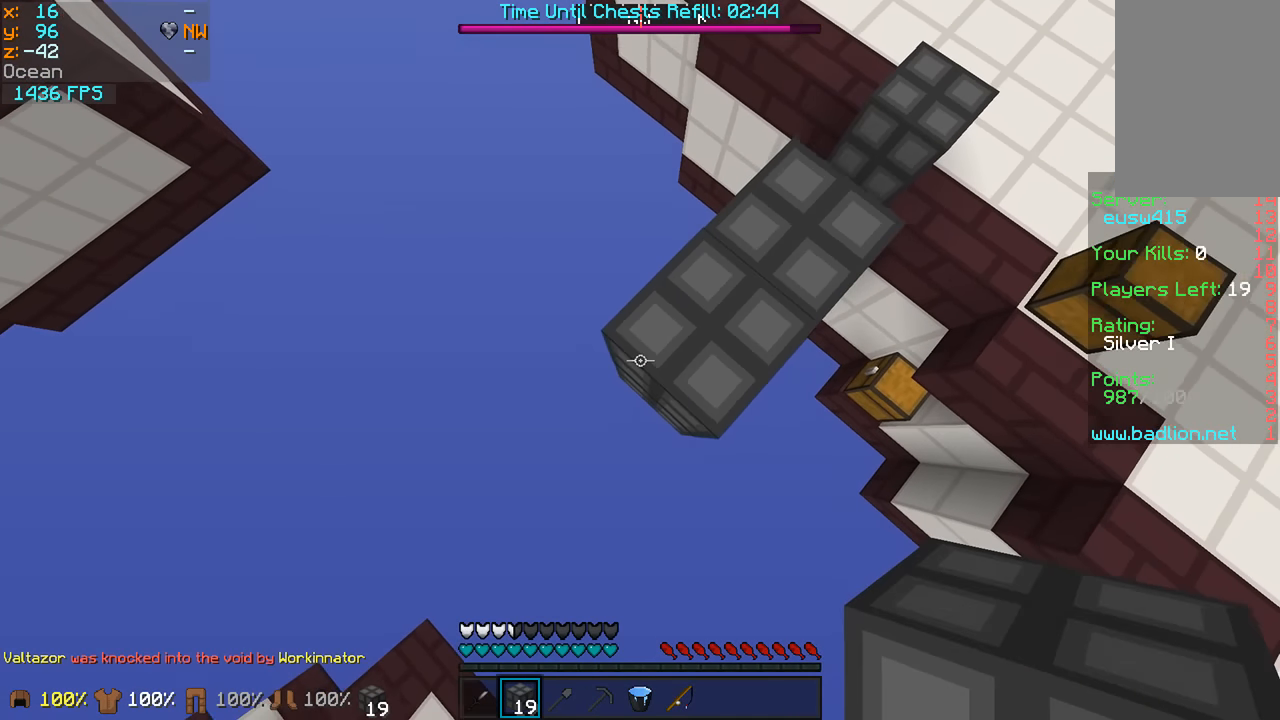
{"keys": ["a", "s"], "mouse": [], "events": [[134, "mouse_right", "up"], [184, "mouse_right", "down"], [284, "mouse_right", "up"], [334, "mouse_right", "down"], [484, "mouse_right", "up"]]}
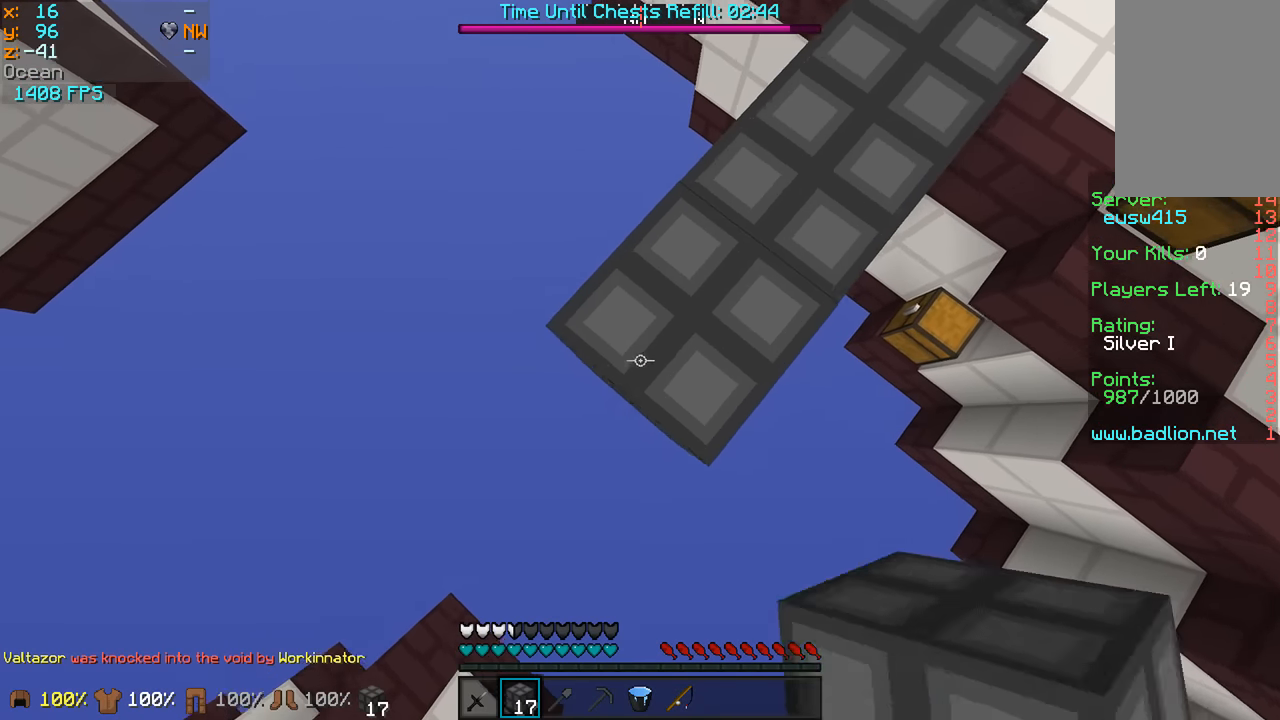
{"keys": ["a", "s"], "mouse": ["right"], "events": [[34, "mouse_right", "down"], [134, "mouse_right", "up"], [234, "mouse_right", "down"], [350, "mouse_right", "up"], [384, "mouse_right", "down"]]}
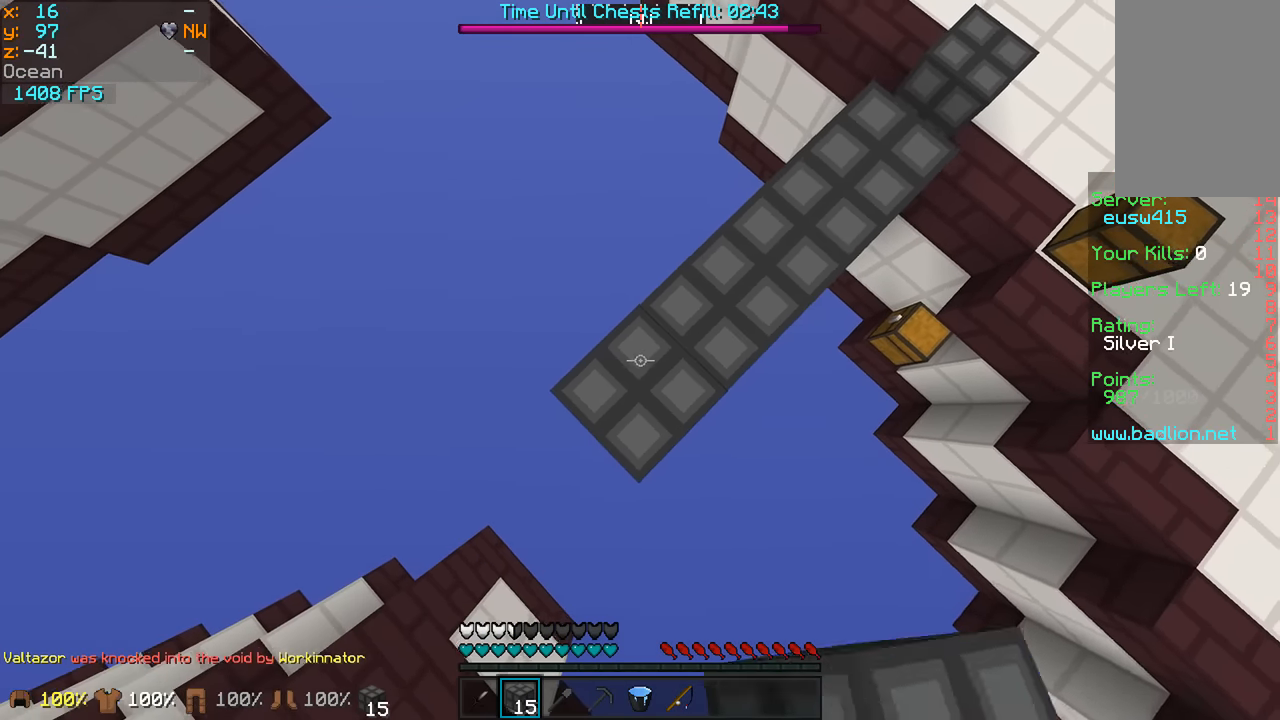
{"keys": ["a", "s"], "mouse": ["right"], "events": [[34, "mouse_right", "up"], [100, "mouse_right", "down"], [184, "mouse_right", "up"], [284, "mouse_right", "down"], [384, "mouse_right", "up"], [434, "mouse_right", "down"]]}
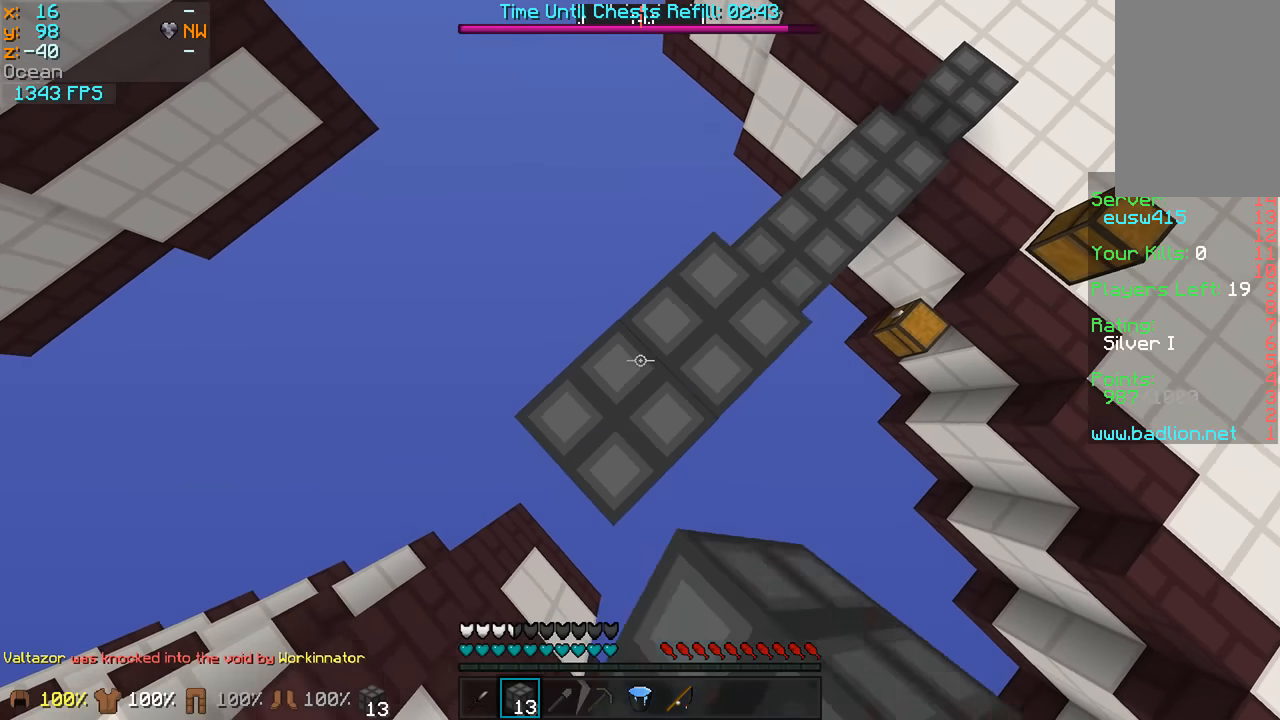
{"keys": ["a", "s"], "mouse": [], "events": [[100, "mouse_right", "up"], [150, "mouse_right", "down"], [234, "mouse_right", "up"], [284, "mouse_right", "down"], [434, "mouse_right", "up"]]}
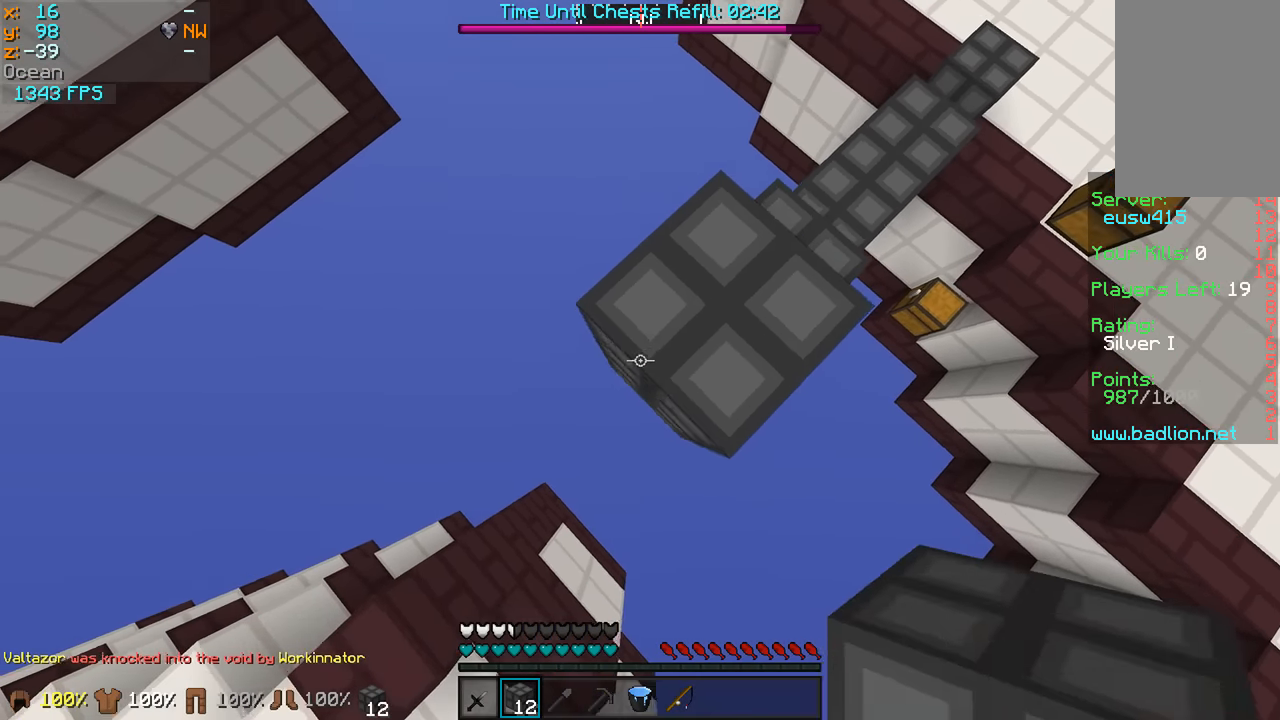
{"keys": [], "mouse": [], "events": [[34, "mouse_right", "down"], [184, "mouse_right", "up"], [234, "a", "up"], [234, "mouse_right", "down"], [234, "s", "up"], [334, "d", "down"], [334, "mouse_right", "up"], [484, "d", "up"]]}
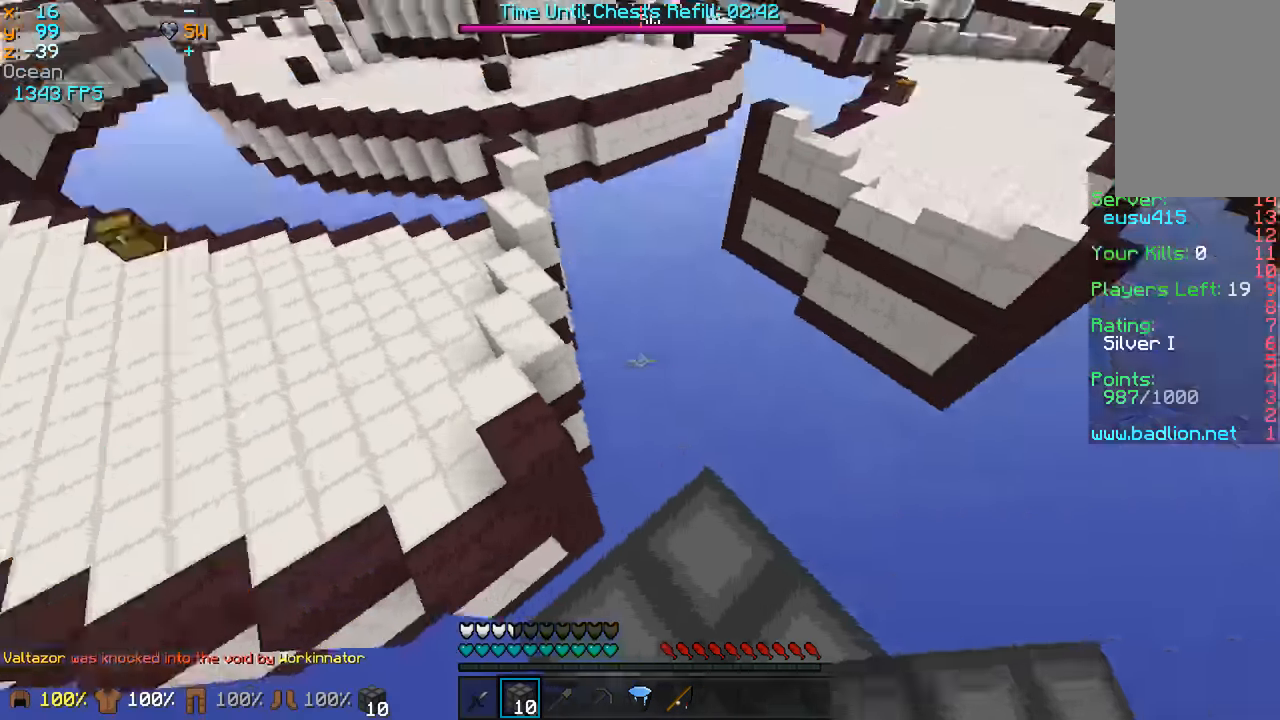
{"keys": ["w"], "mouse": [], "events": [[84, "w", "down"]]}
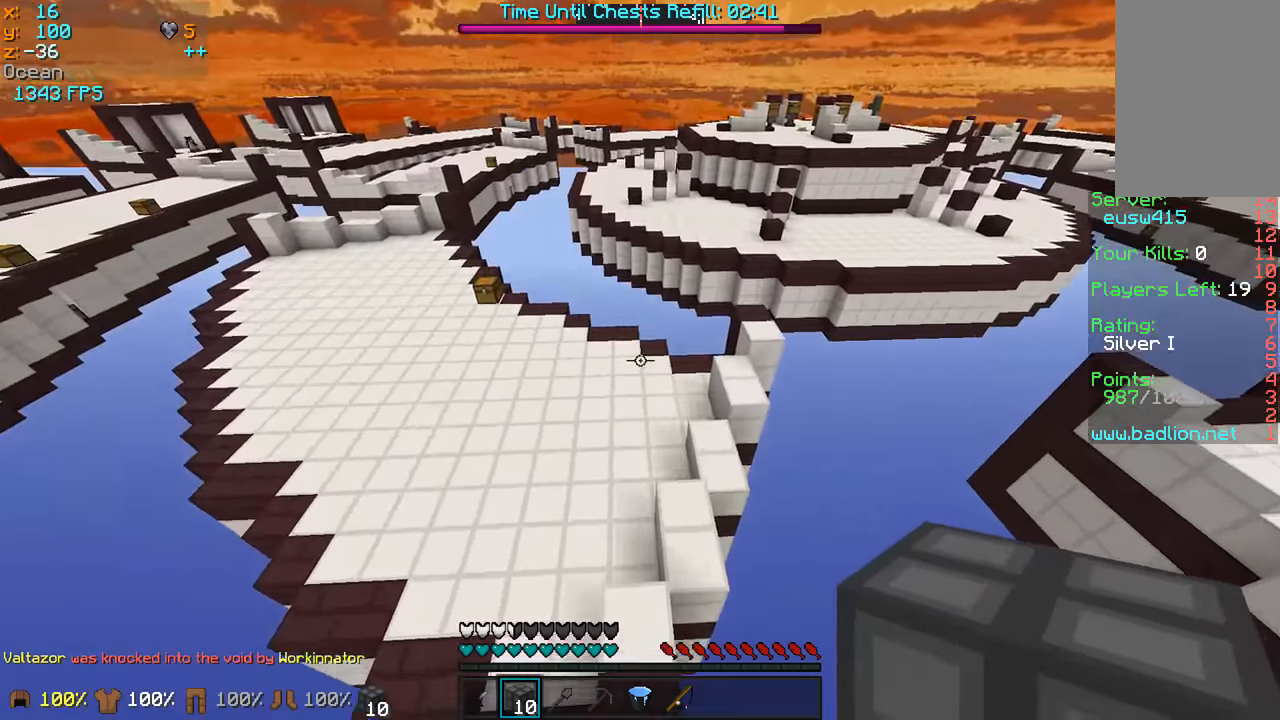
{"keys": ["w"], "mouse": ["right"], "events": [[434, "mouse_right", "down"]]}
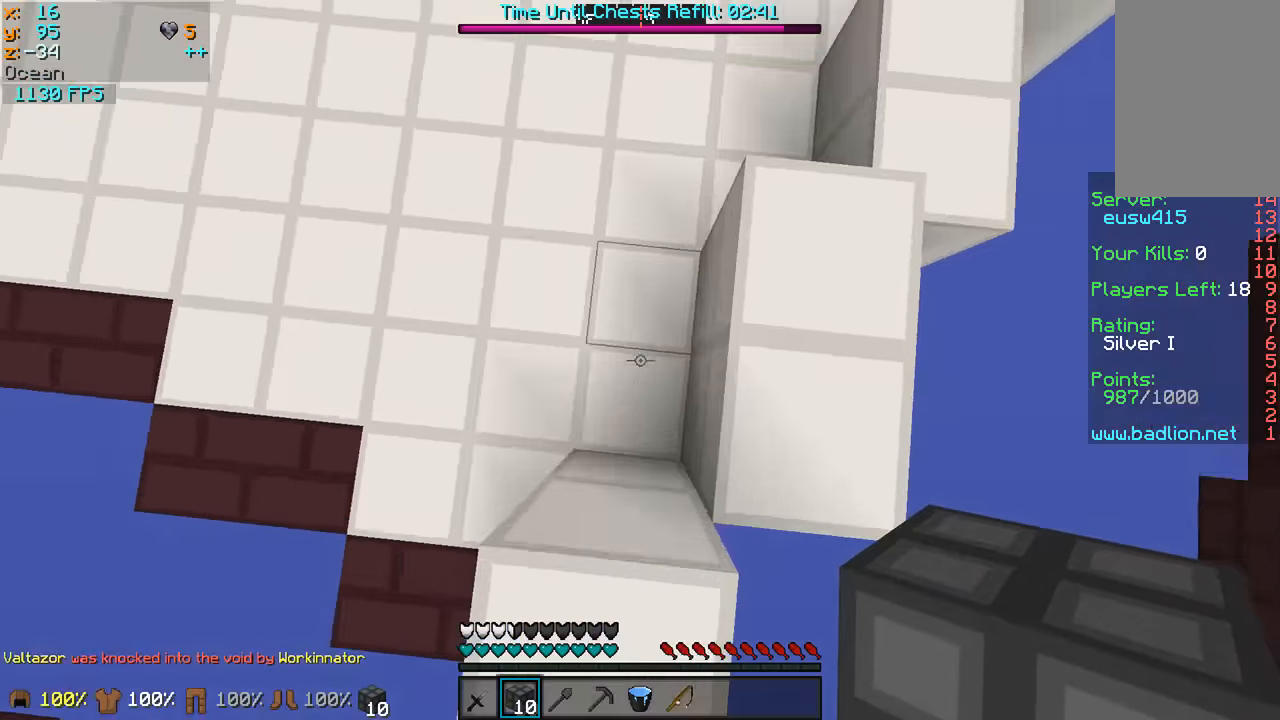
{"keys": ["w"], "mouse": [], "events": [[34, "mouse_right", "up"]]}
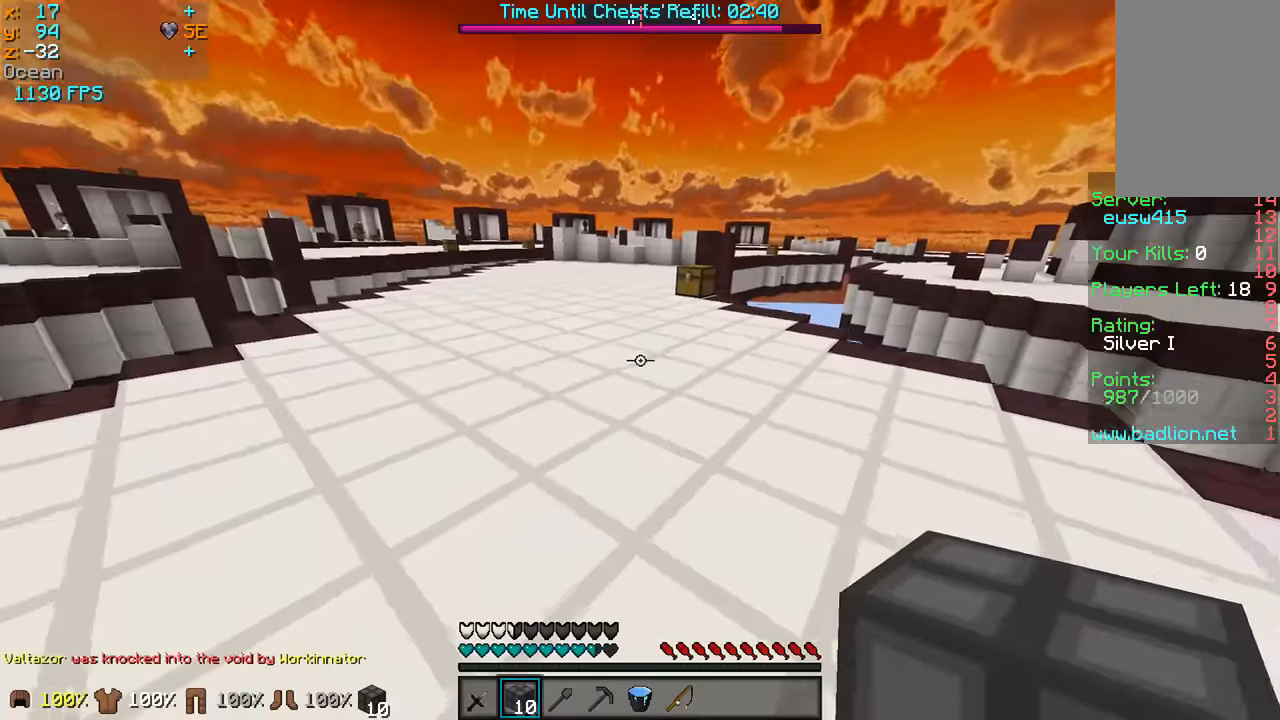
{"keys": ["w"], "mouse": [], "events": []}
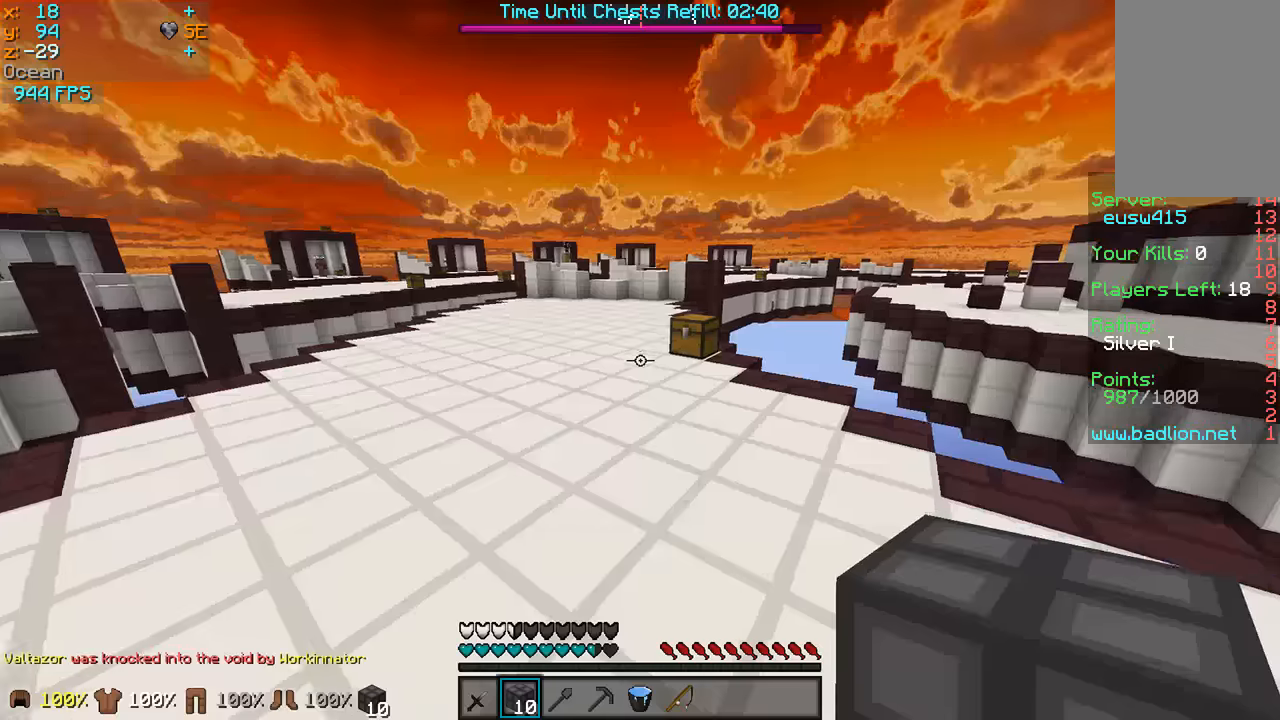
{"keys": ["w"], "mouse": [], "events": []}